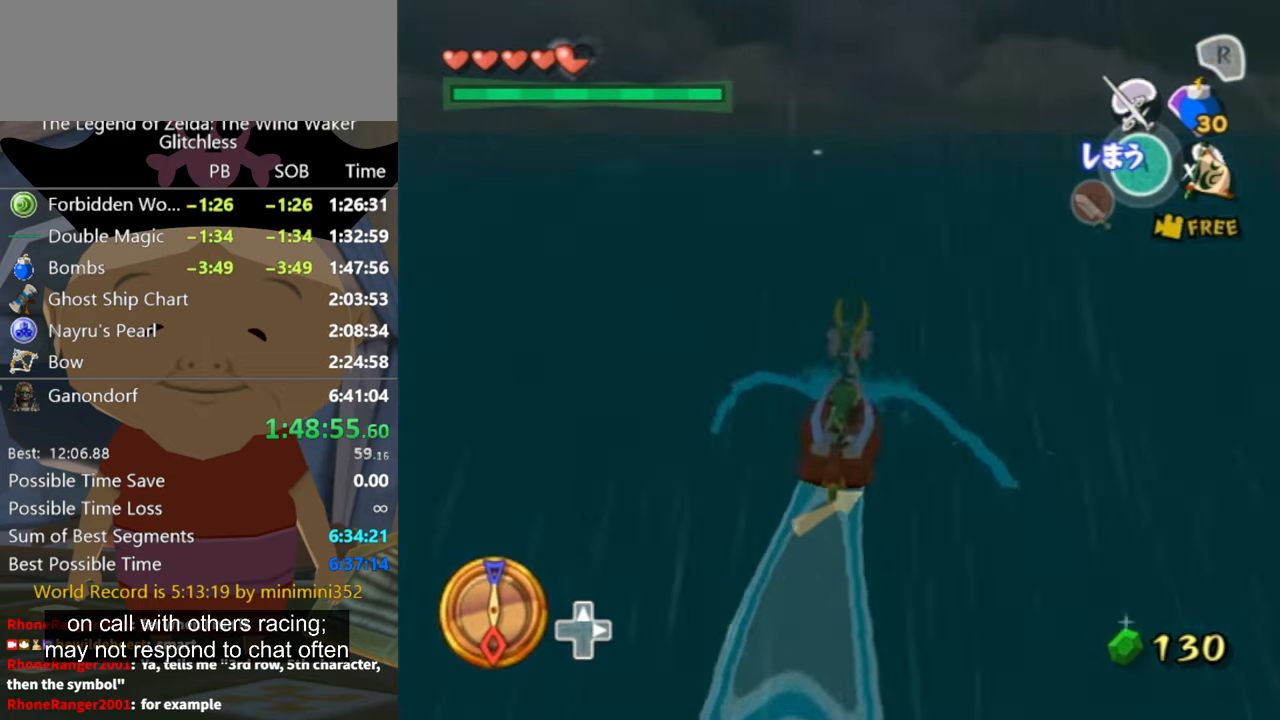
Gameplay with a controller (Nintendo layout); each line is a JSON object with the inputs held at the frame after it. "button_events" lists button changes between this image and that frame as [ms after this image, input, new state], when the widget could be followed in between (sticks are given only as held states). Not read: L2 L3 R3.
{"buttons": [], "left_stick": "center", "right_stick": "center", "button_events": [[34, "X", "down"], [134, "X", "up"]]}
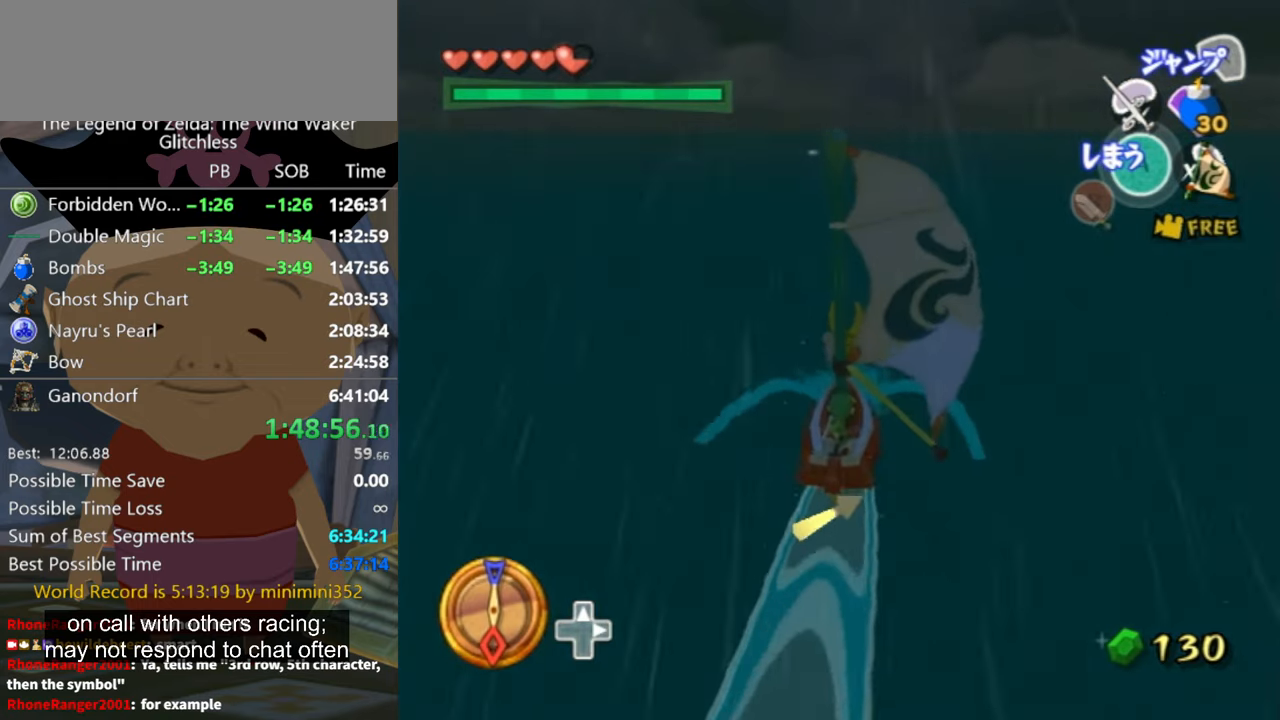
{"buttons": [], "left_stick": "center", "right_stick": "center", "button_events": [[134, "A", "down"], [200, "A", "up"], [300, "X", "down"], [400, "X", "up"]]}
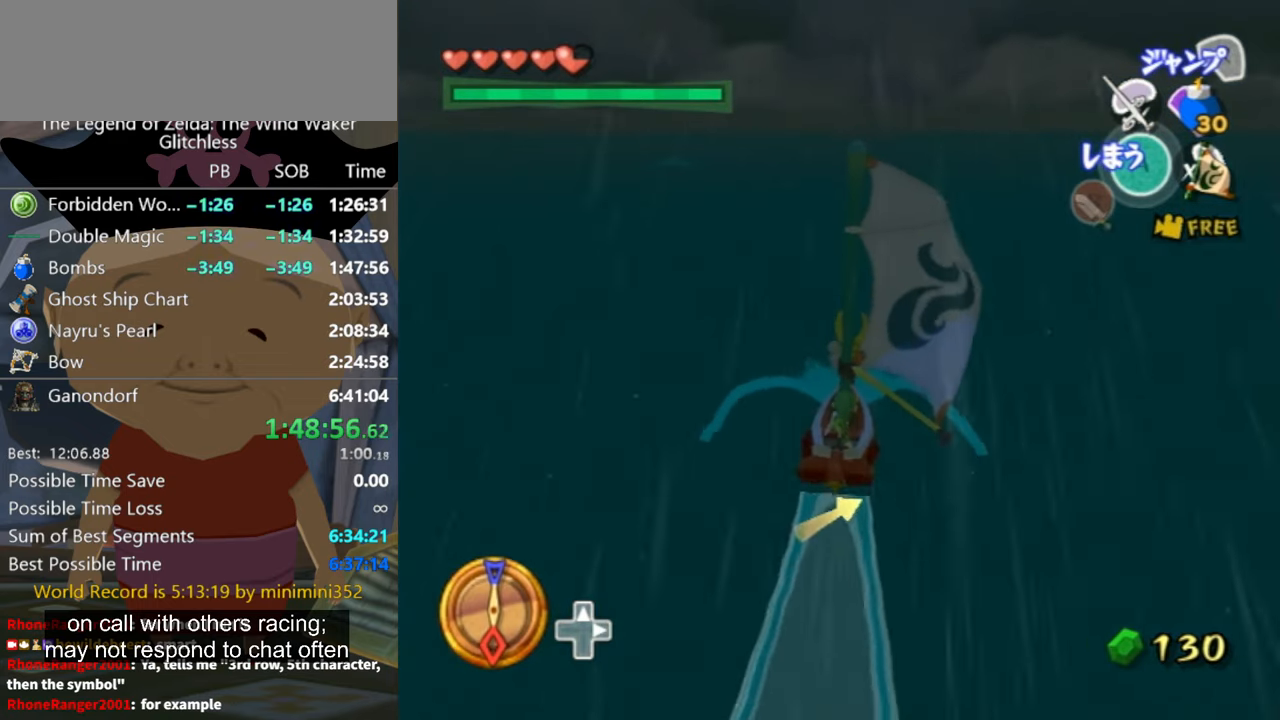
{"buttons": [], "left_stick": "center", "right_stick": "center", "button_events": [[334, "A", "down"], [400, "A", "up"]]}
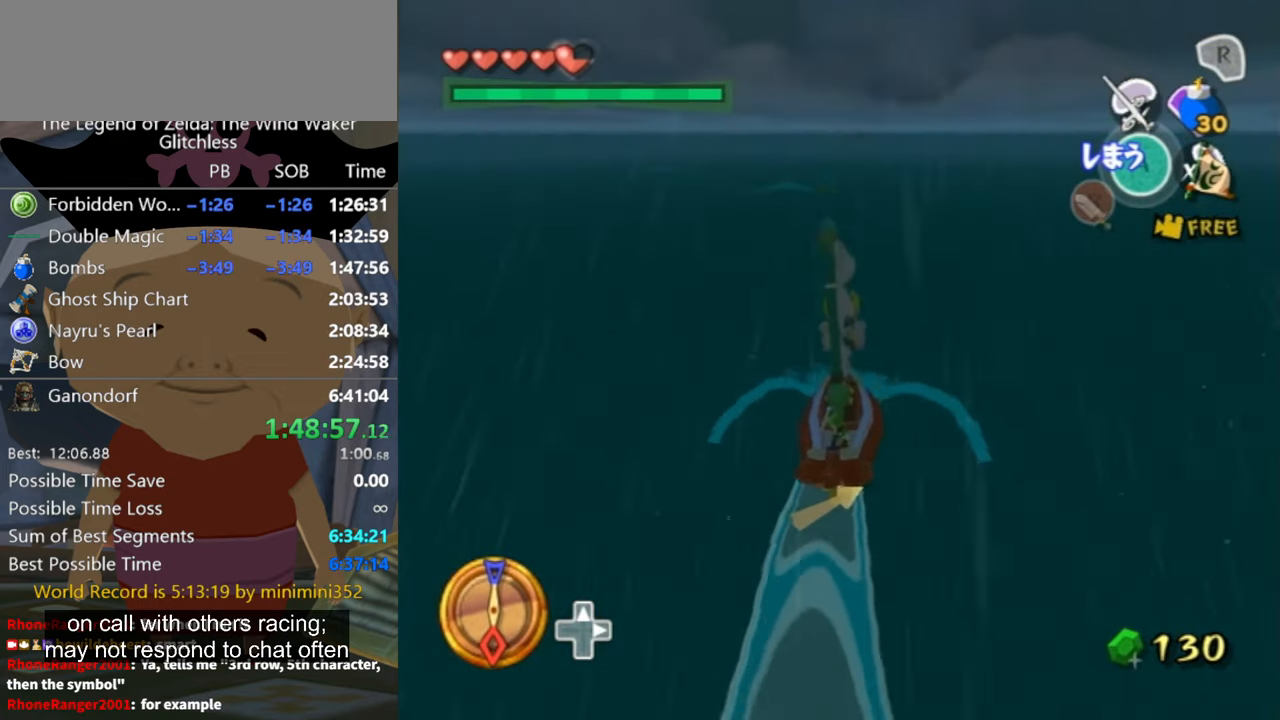
{"buttons": [], "left_stick": "center", "right_stick": "center", "button_events": [[34, "X", "down"], [134, "X", "up"]]}
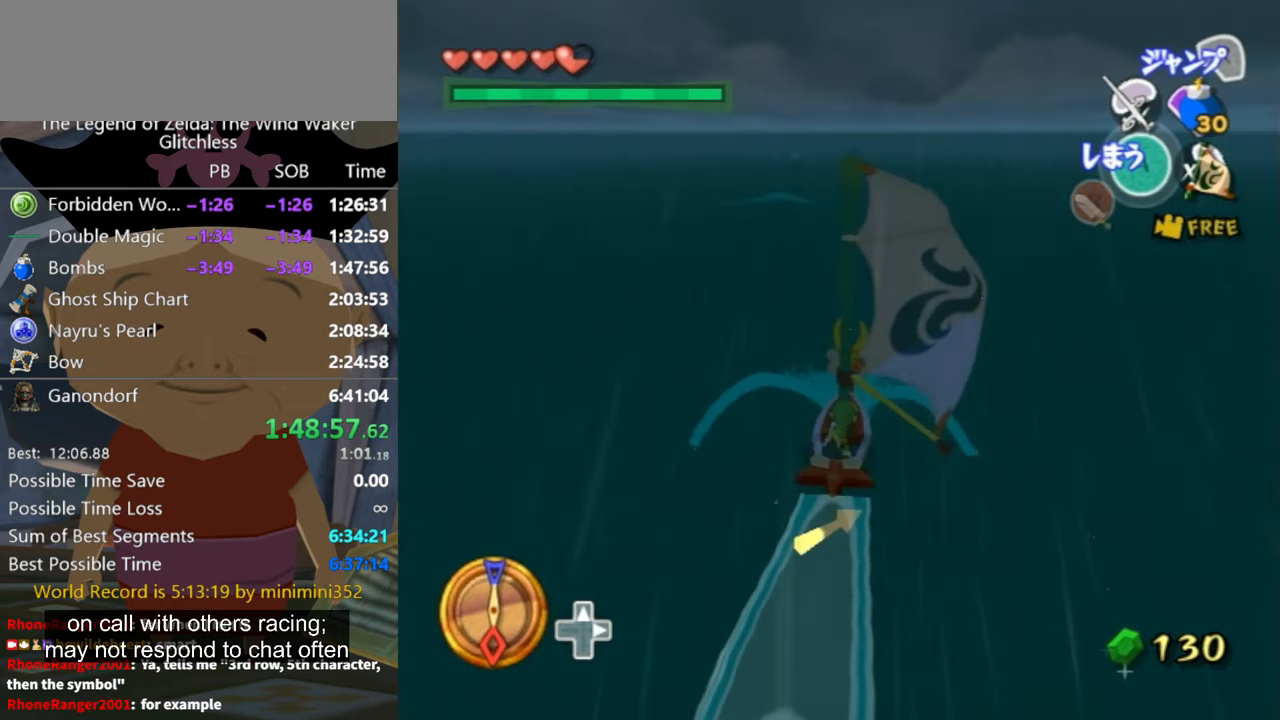
{"buttons": [], "left_stick": "center", "right_stick": "center", "button_events": [[134, "A", "down"], [234, "A", "up"], [367, "X", "down"], [467, "X", "up"]]}
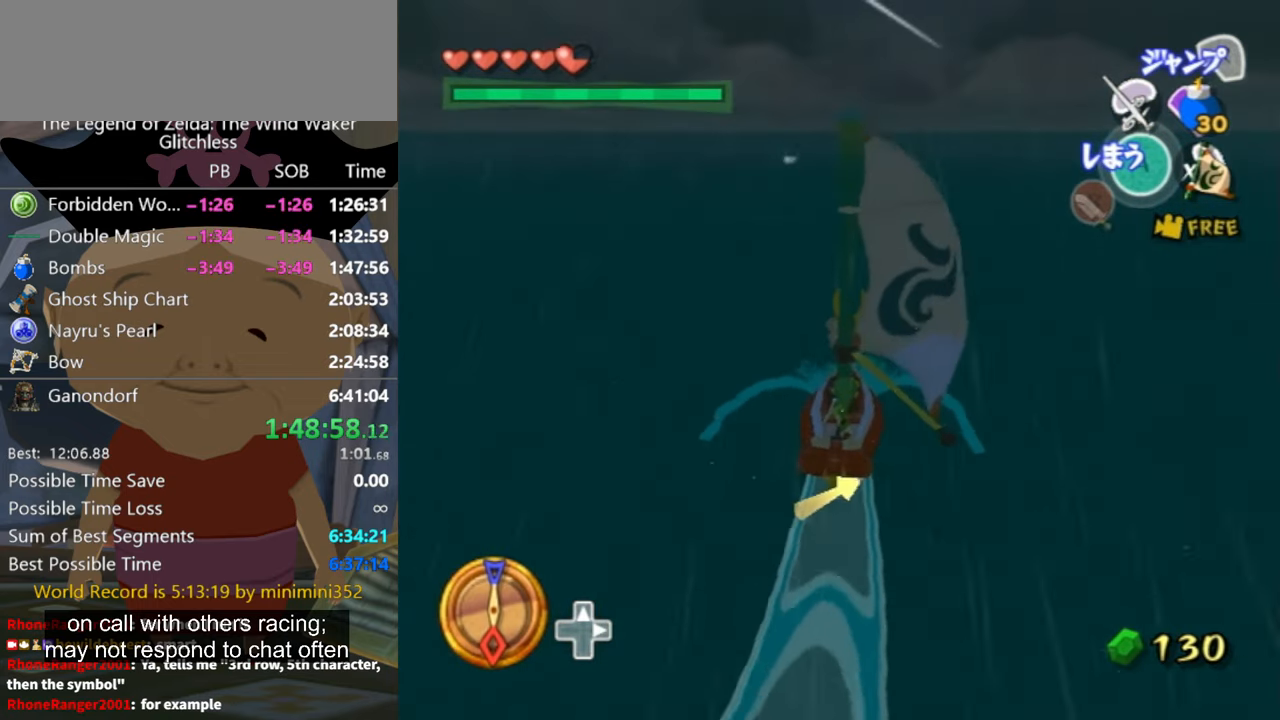
{"buttons": [], "left_stick": "center", "right_stick": "center", "button_events": []}
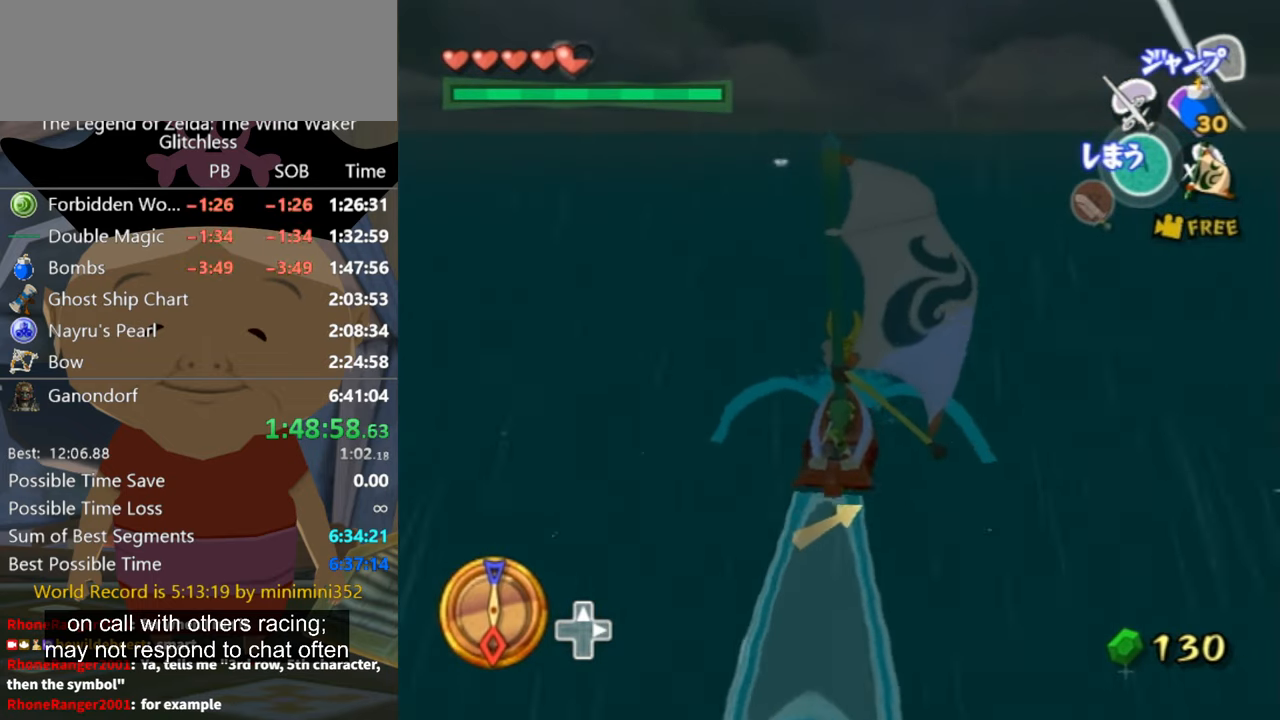
{"buttons": [], "left_stick": "center", "right_stick": "center", "button_events": [[67, "A", "down"], [134, "A", "up"], [300, "X", "down"], [400, "X", "up"]]}
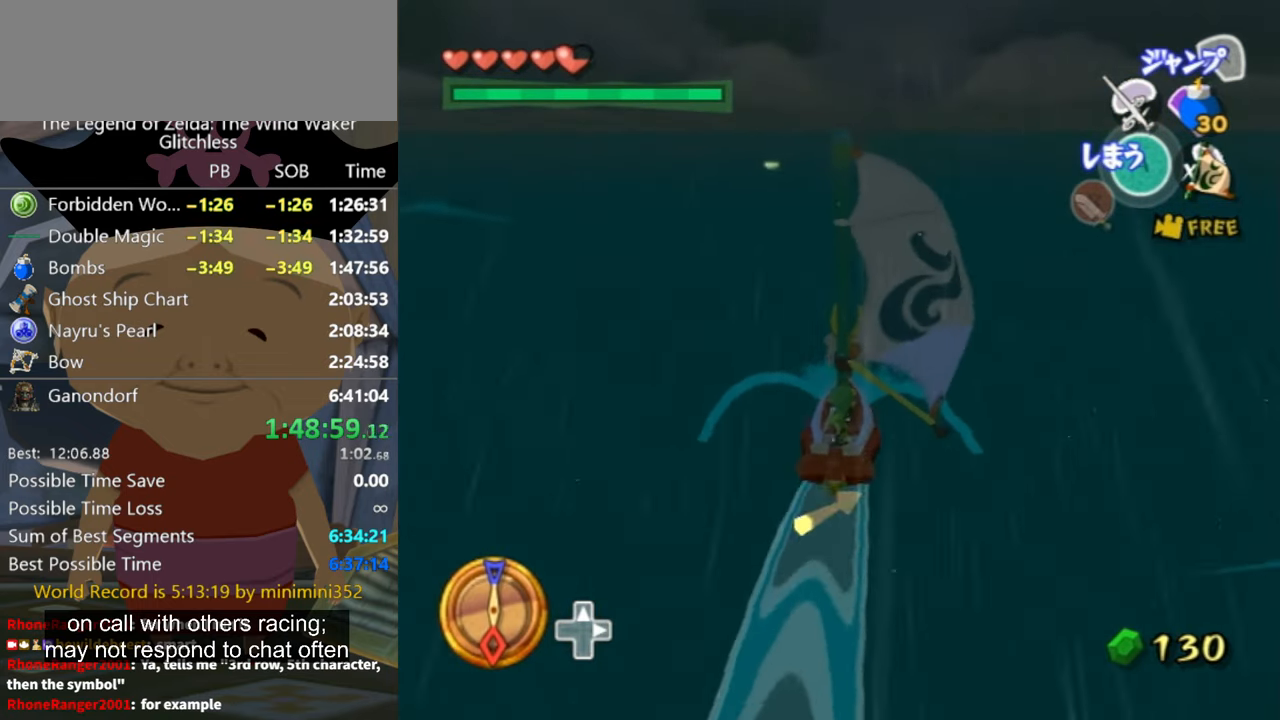
{"buttons": ["A"], "left_stick": "center", "right_stick": "center", "button_events": [[467, "A", "down"]]}
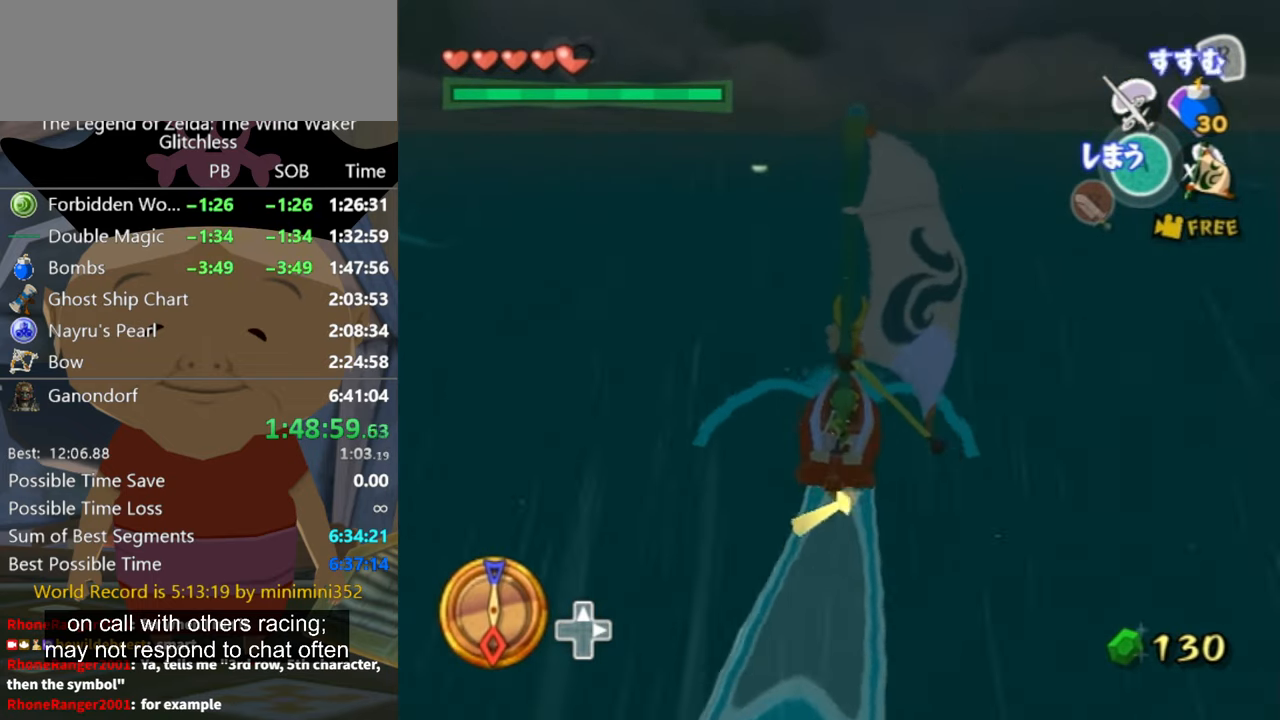
{"buttons": [], "left_stick": "center", "right_stick": "center", "button_events": [[34, "A", "up"], [167, "X", "down"], [267, "X", "up"]]}
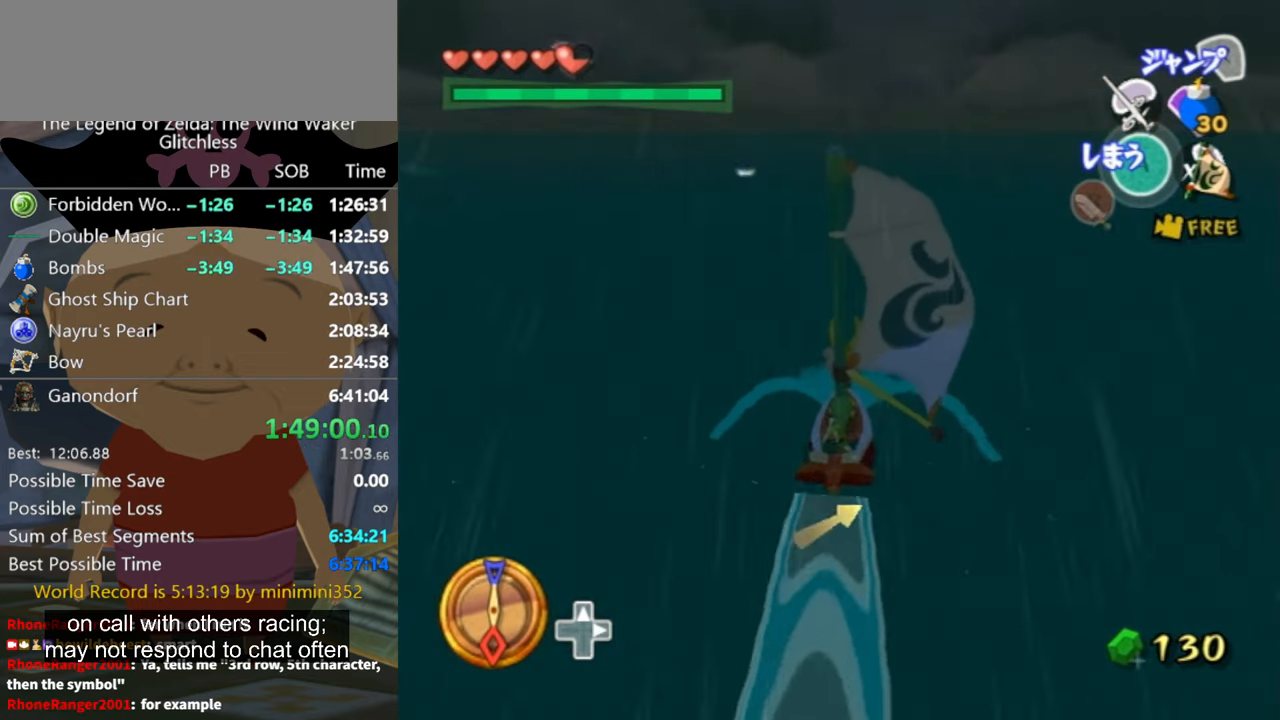
{"buttons": [], "left_stick": "center", "right_stick": "center", "button_events": [[334, "A", "down"], [400, "A", "up"]]}
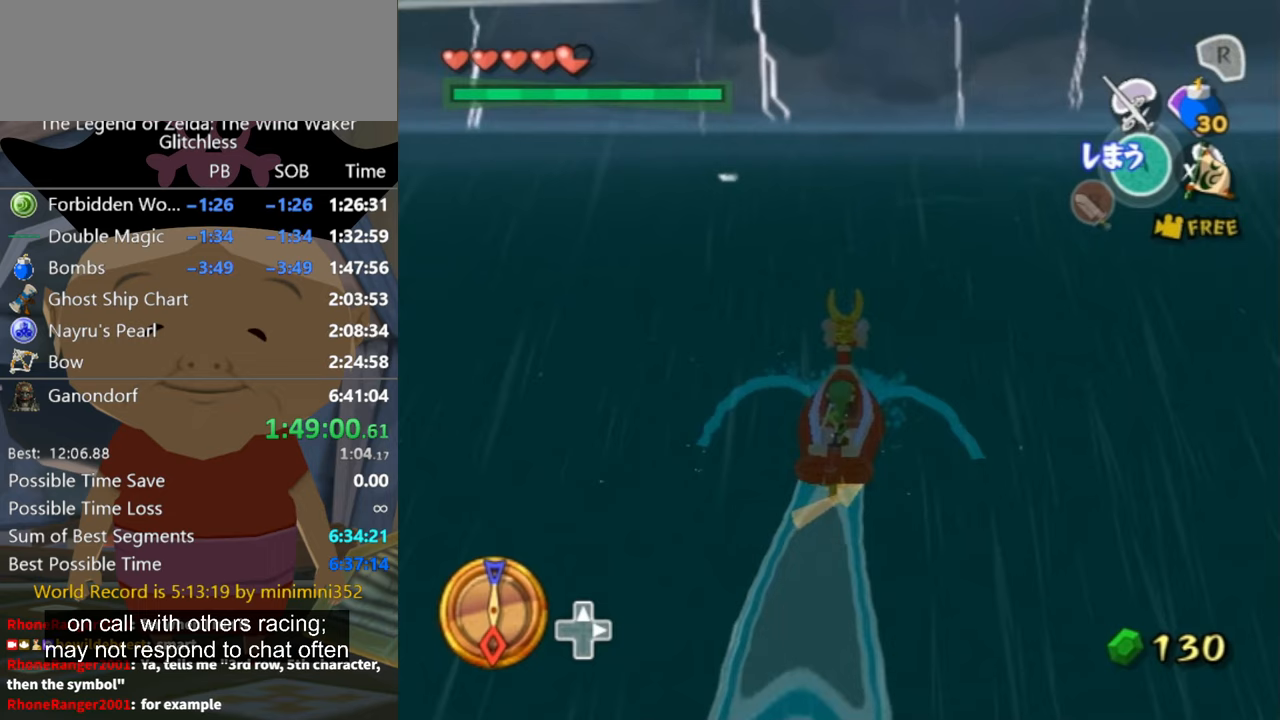
{"buttons": [], "left_stick": "center", "right_stick": "center", "button_events": [[33, "X", "down"], [133, "X", "up"]]}
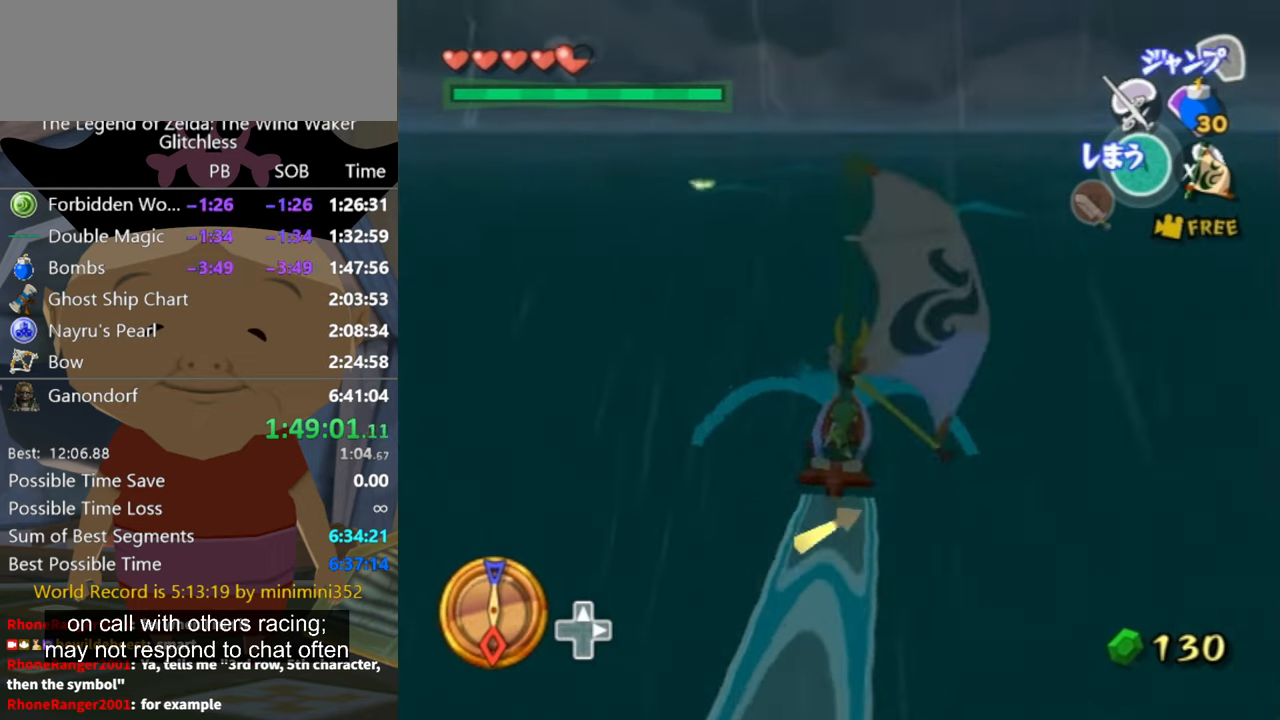
{"buttons": [], "left_stick": "center", "right_stick": "center", "button_events": [[233, "A", "down"], [300, "A", "up"], [400, "X", "down"], [500, "X", "up"]]}
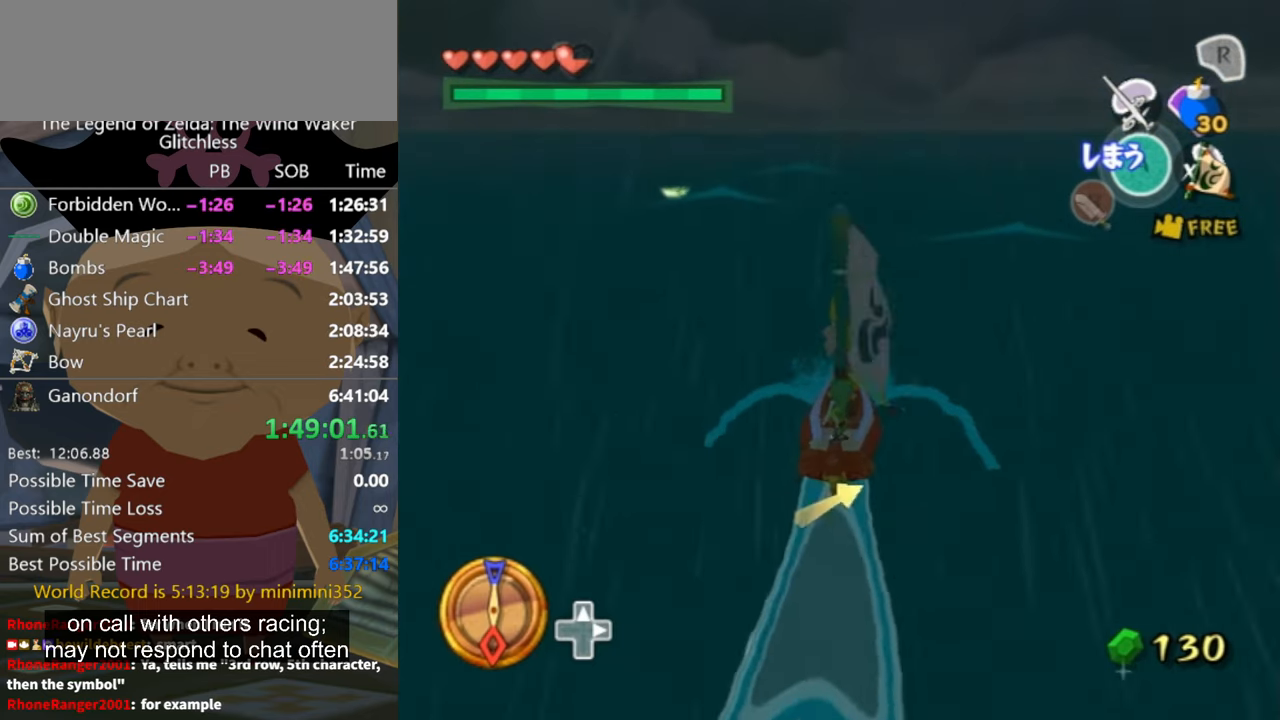
{"buttons": [], "left_stick": "center", "right_stick": "center", "button_events": []}
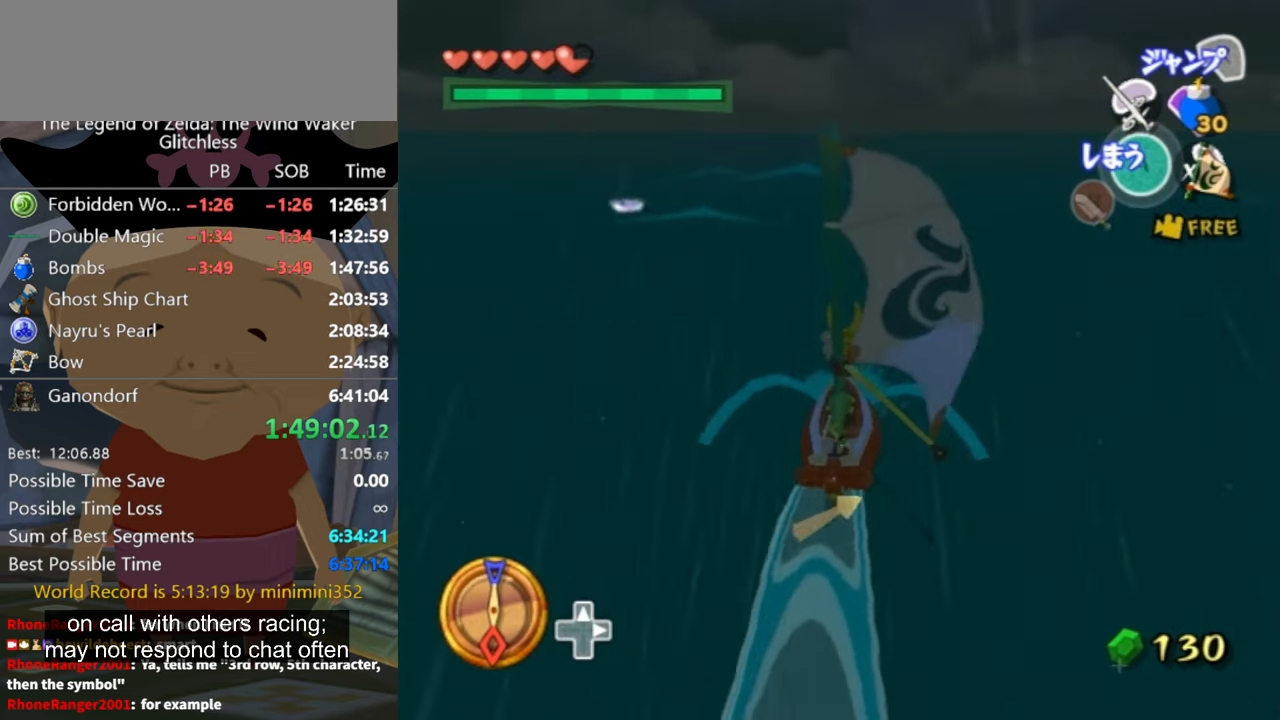
{"buttons": [], "left_stick": "center", "right_stick": "center", "button_events": [[33, "A", "down"], [133, "A", "up"], [267, "X", "down"], [367, "X", "up"]]}
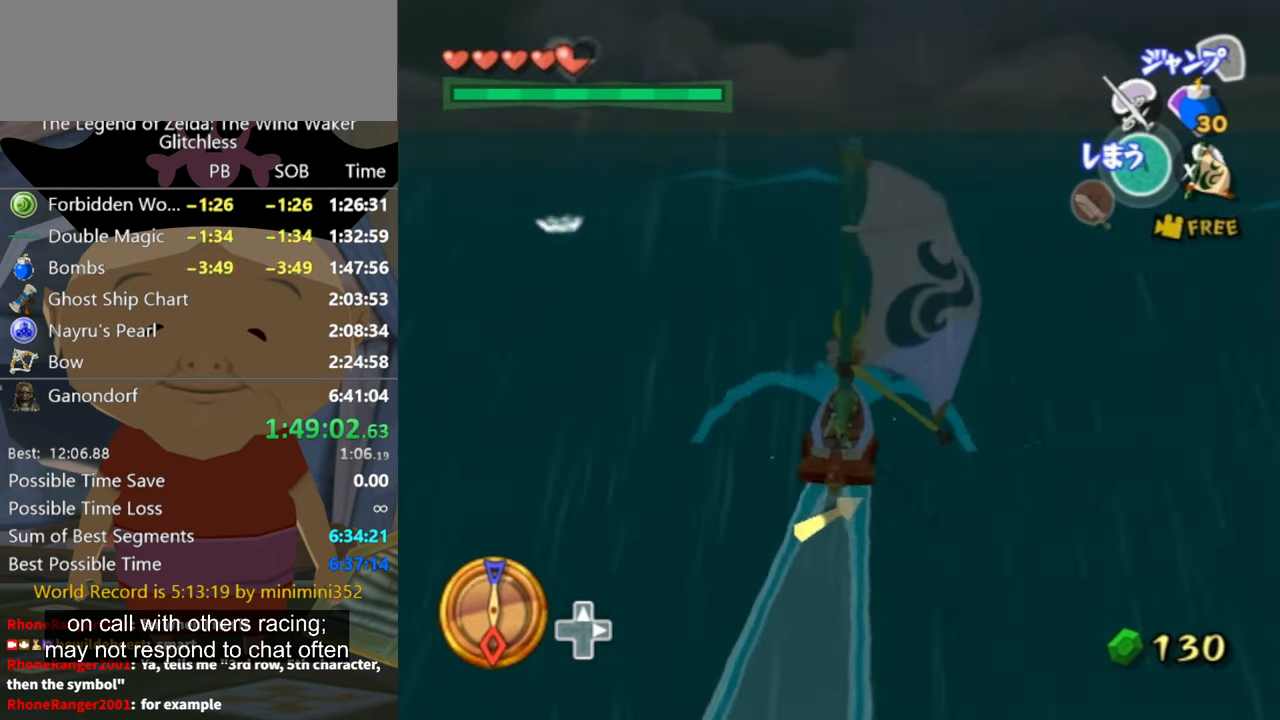
{"buttons": [], "left_stick": "center", "right_stick": "center", "button_events": []}
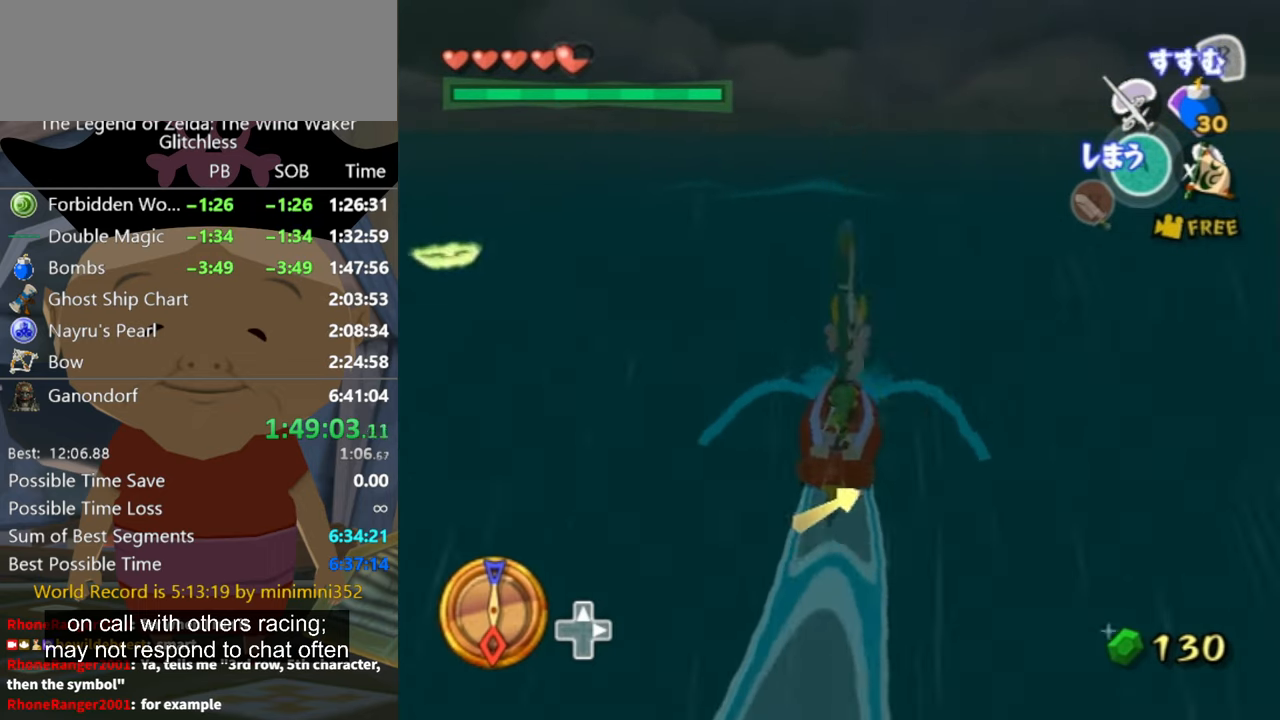
{"buttons": [], "left_stick": "center", "right_stick": "center", "button_events": [[100, "X", "down"], [200, "X", "up"]]}
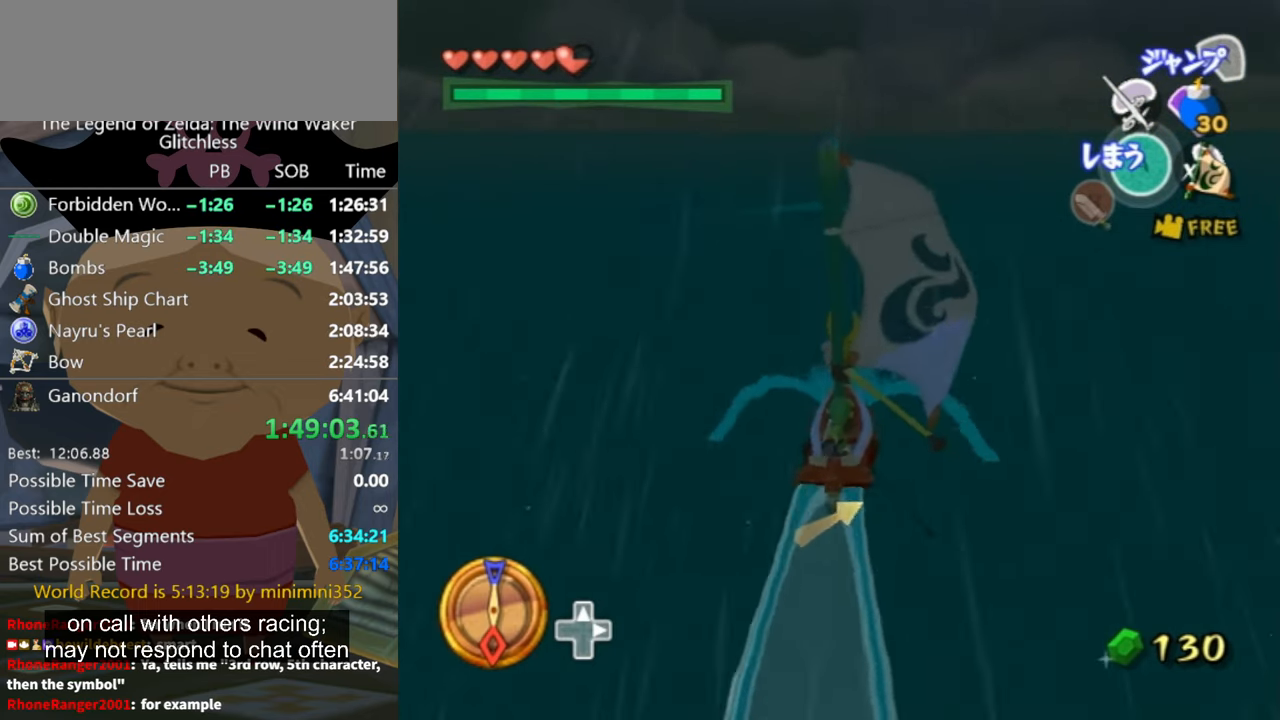
{"buttons": [], "left_stick": "center", "right_stick": "center", "button_events": [[167, "A", "down"], [267, "A", "up"], [367, "X", "down"], [500, "X", "up"]]}
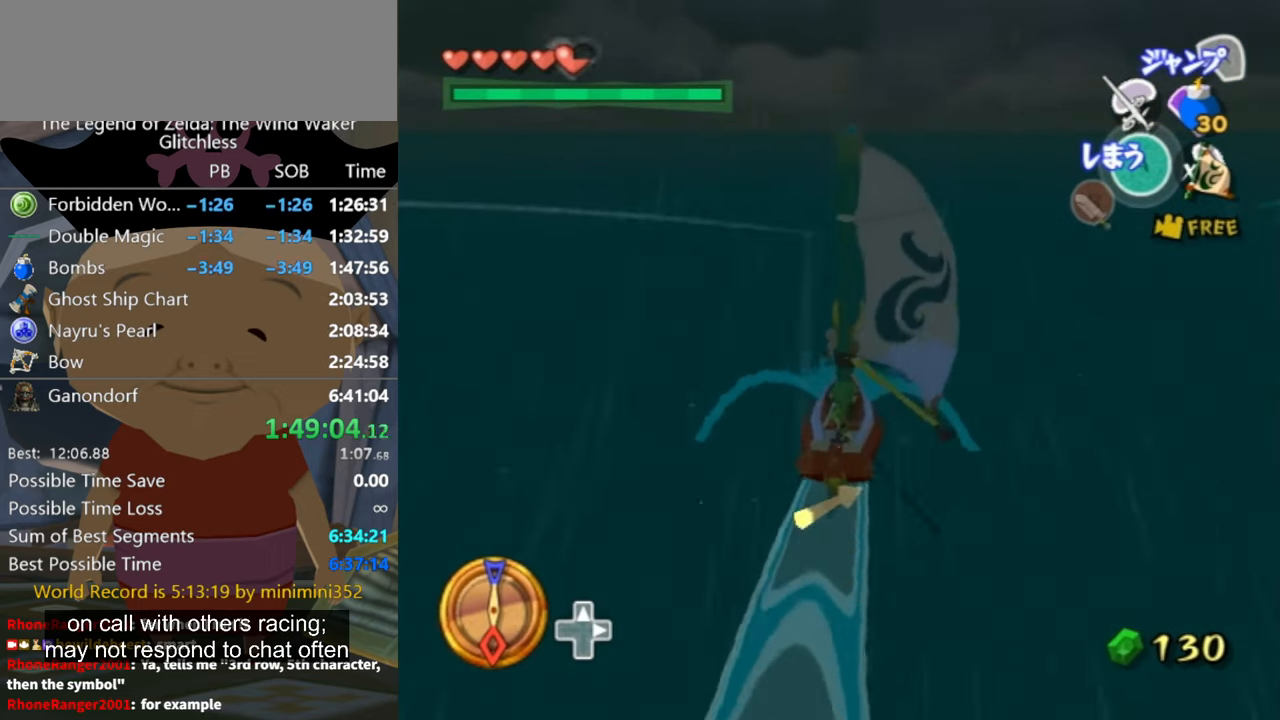
{"buttons": [], "left_stick": "center", "right_stick": "center", "button_events": []}
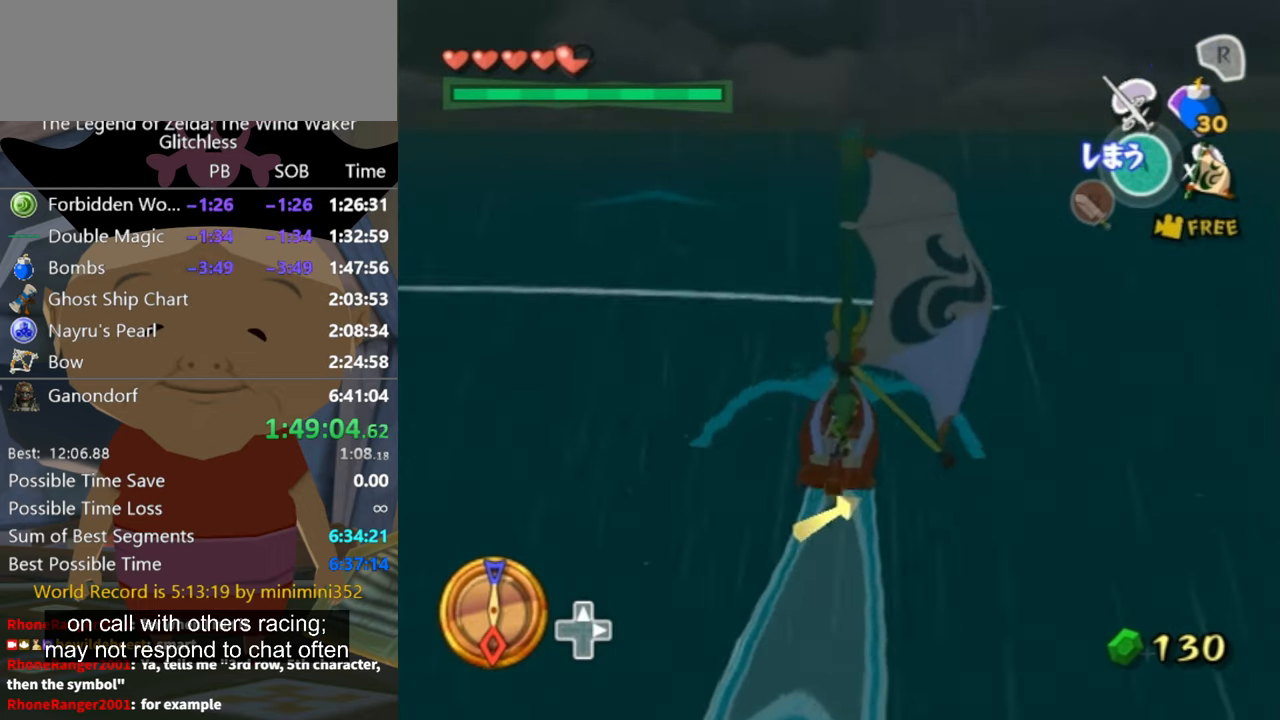
{"buttons": [], "left_stick": "center", "right_stick": "center", "button_events": [[200, "X", "down"], [300, "X", "up"]]}
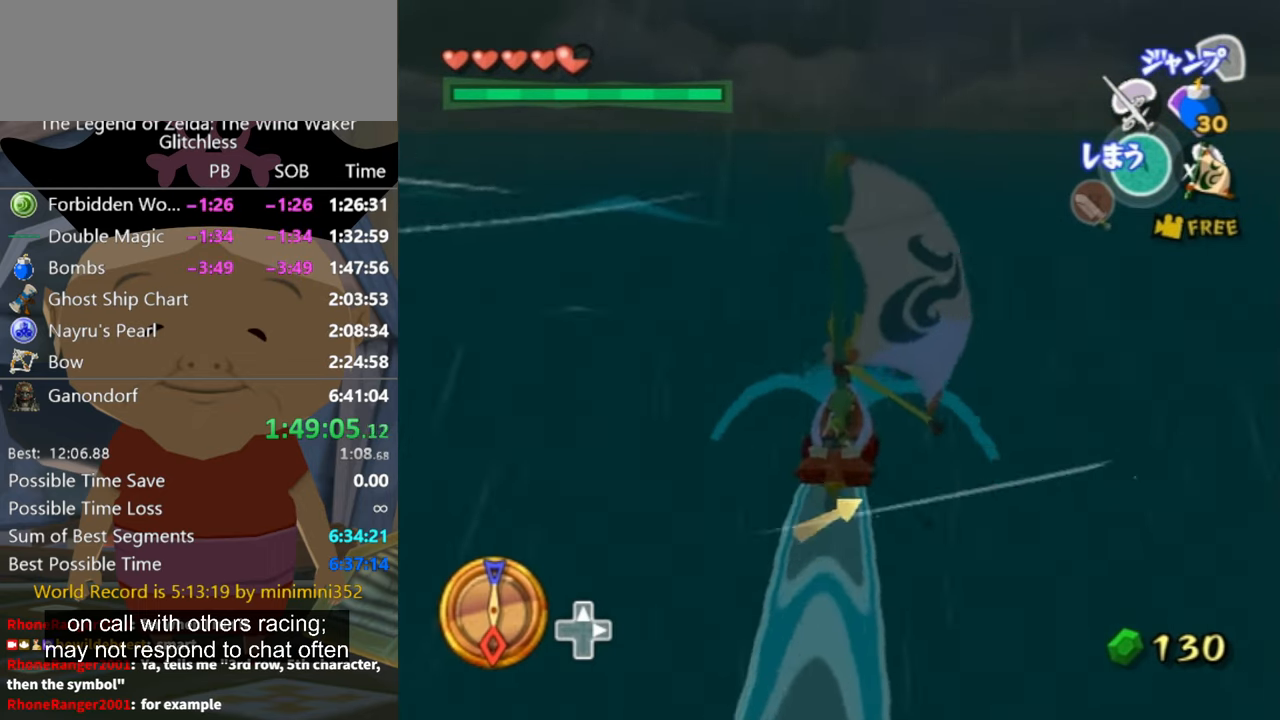
{"buttons": ["X"], "left_stick": "center", "right_stick": "center", "button_events": [[300, "A", "down"], [400, "A", "up"], [500, "X", "down"]]}
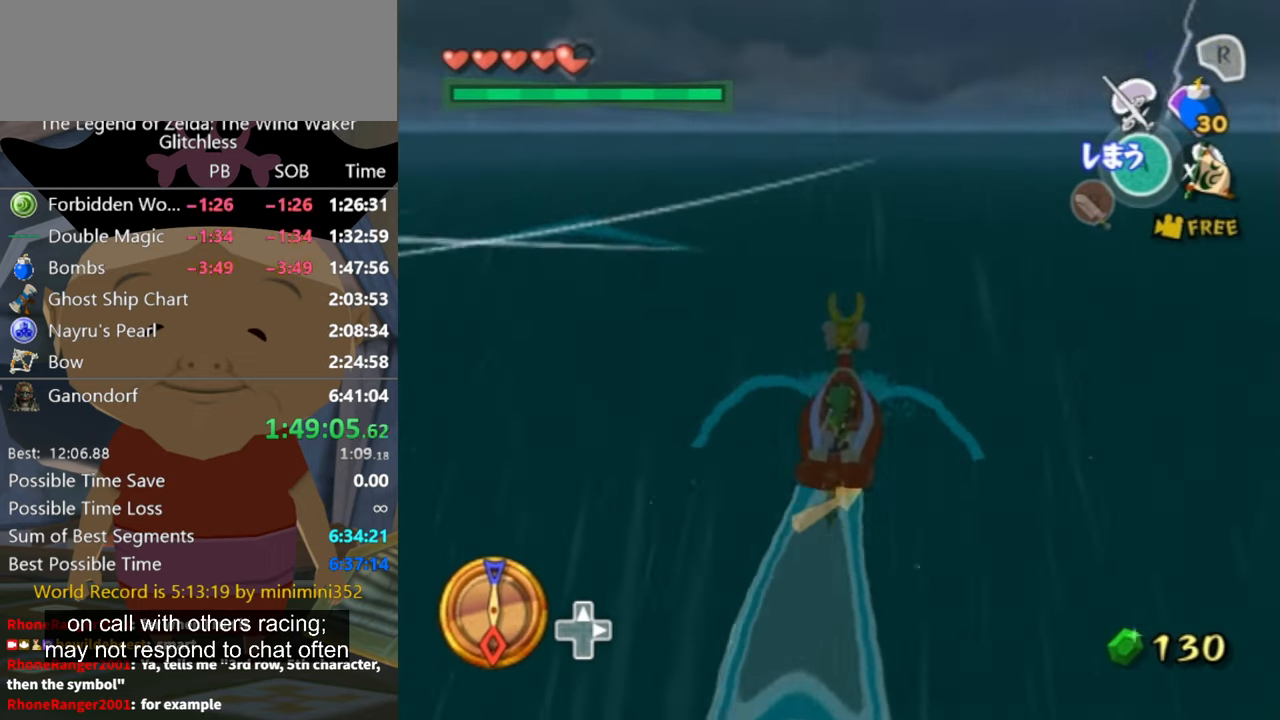
{"buttons": [], "left_stick": "center", "right_stick": "center", "button_events": [[100, "X", "up"]]}
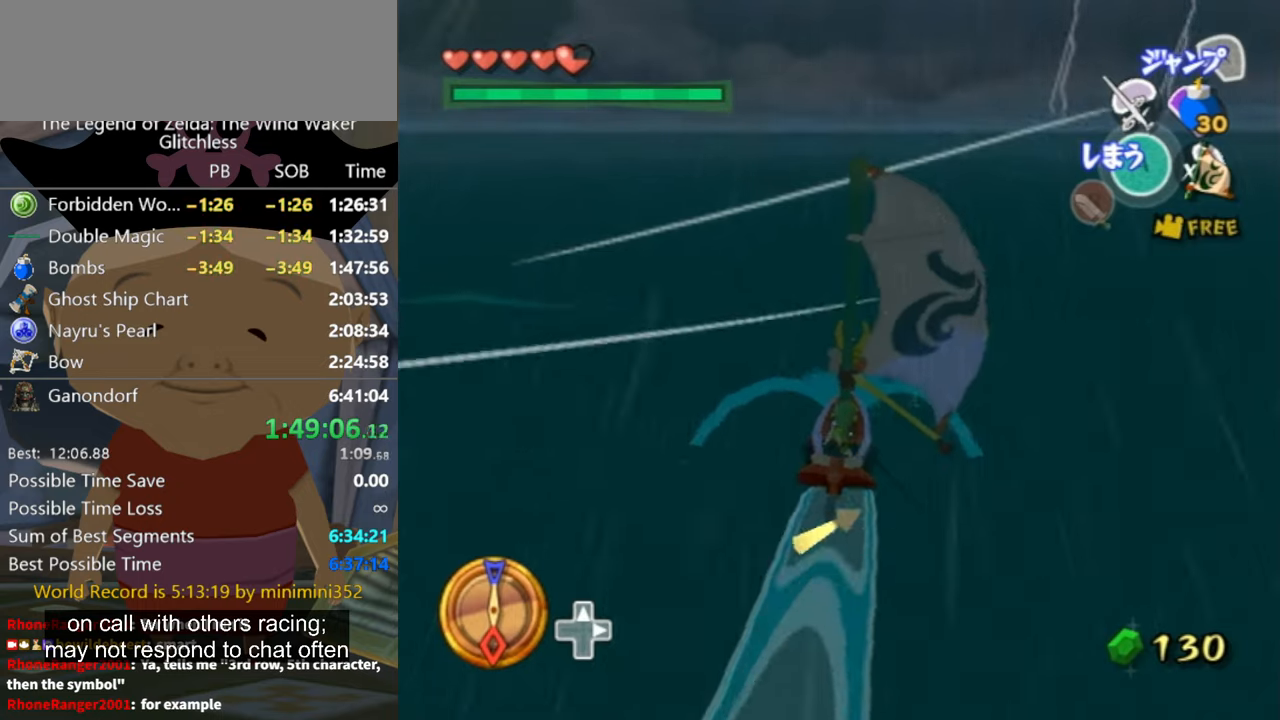
{"buttons": [], "left_stick": "center", "right_stick": "center", "button_events": [[166, "A", "down"], [266, "A", "up"], [400, "X", "down"], [500, "X", "up"]]}
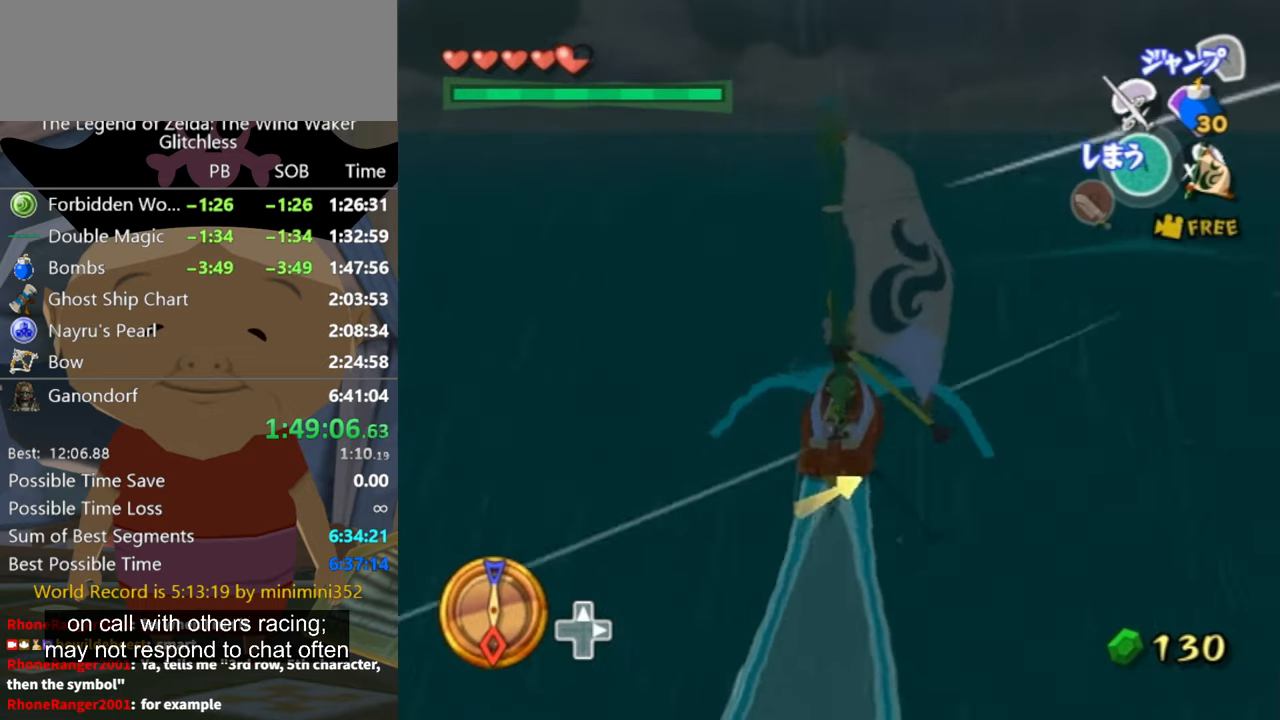
{"buttons": ["A"], "left_stick": "center", "right_stick": "center", "button_events": [[500, "A", "down"]]}
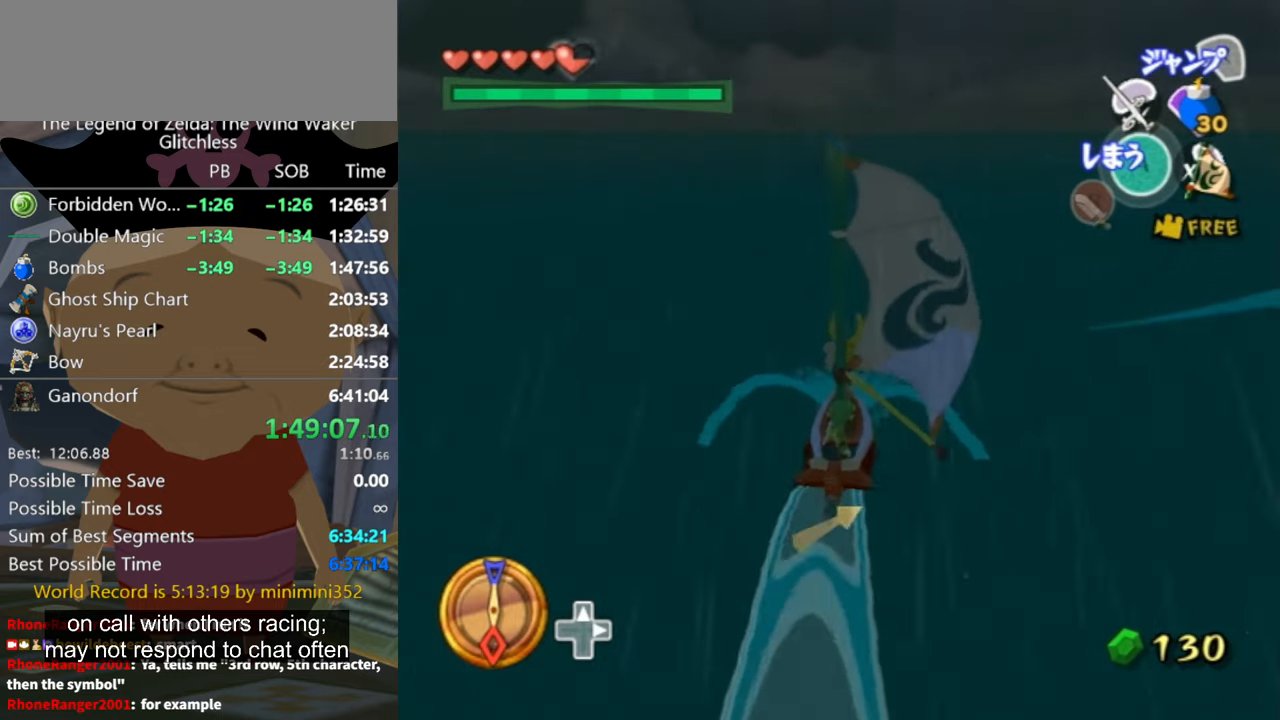
{"buttons": [], "left_stick": "center", "right_stick": "center", "button_events": [[100, "A", "up"], [266, "X", "down"], [333, "X", "up"]]}
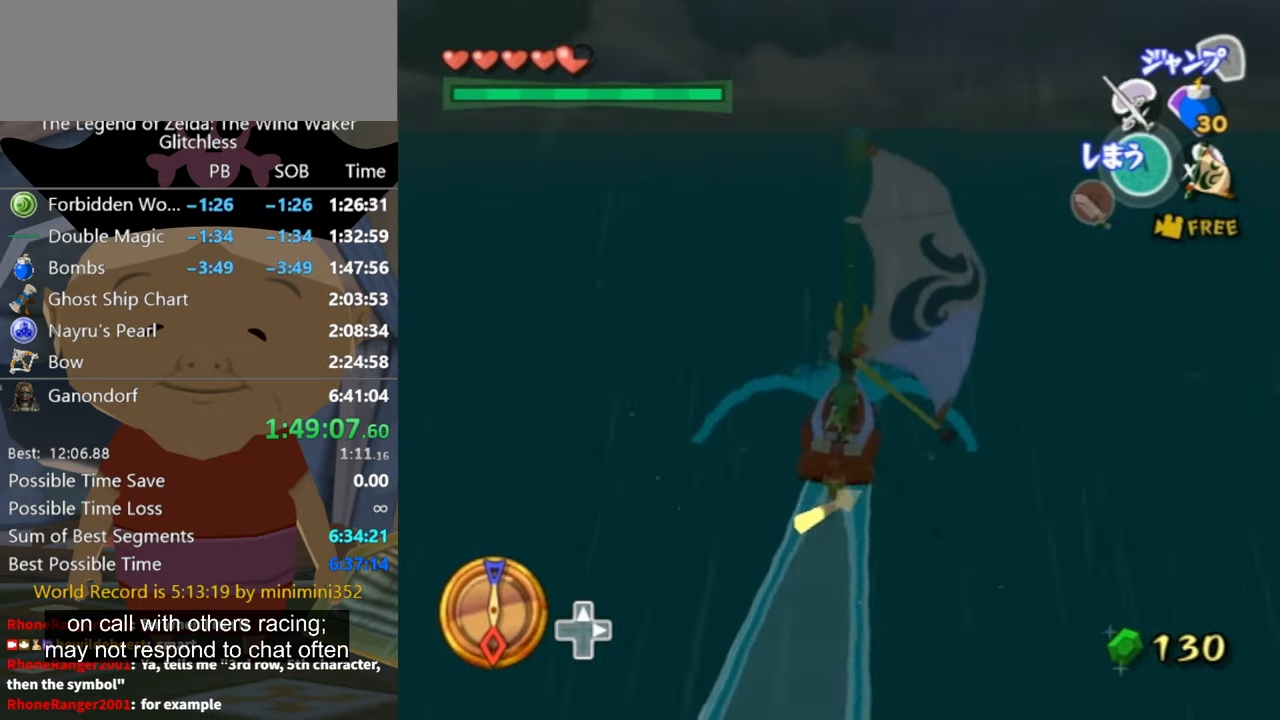
{"buttons": [], "left_stick": "center", "right_stick": "center", "button_events": [[366, "A", "down"], [500, "A", "up"]]}
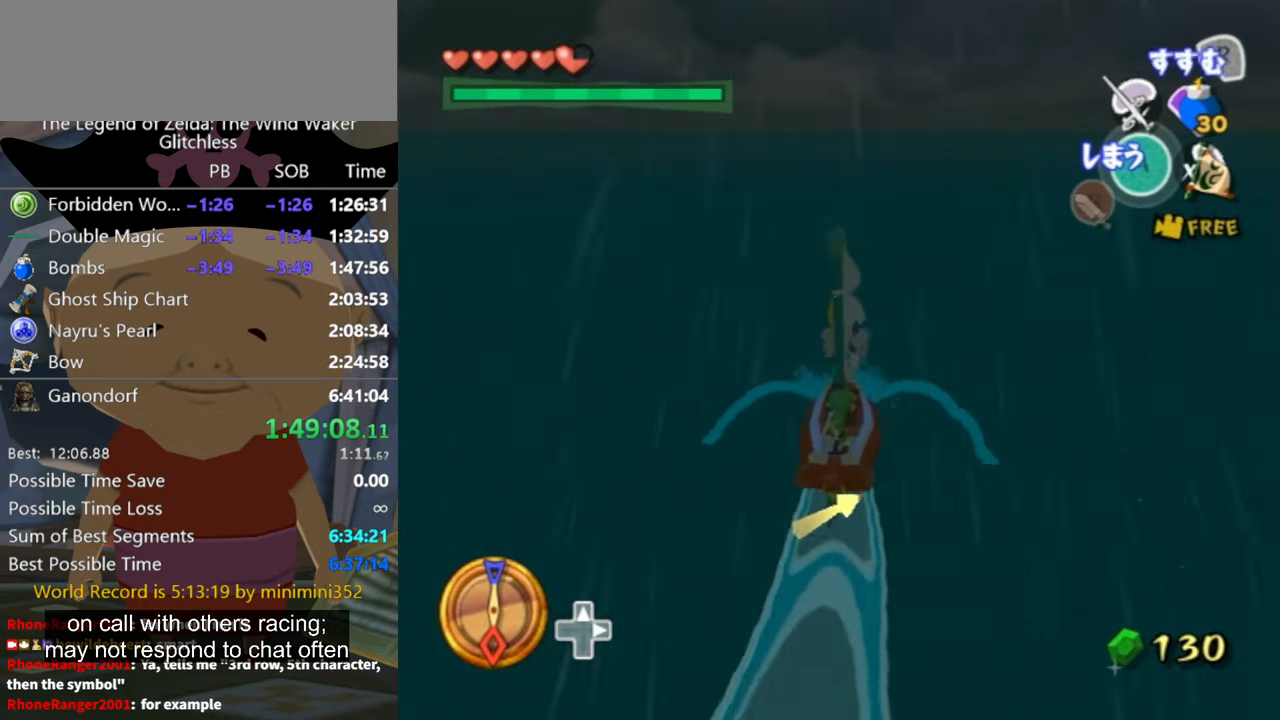
{"buttons": [], "left_stick": "center", "right_stick": "center", "button_events": [[100, "X", "down"], [233, "X", "up"]]}
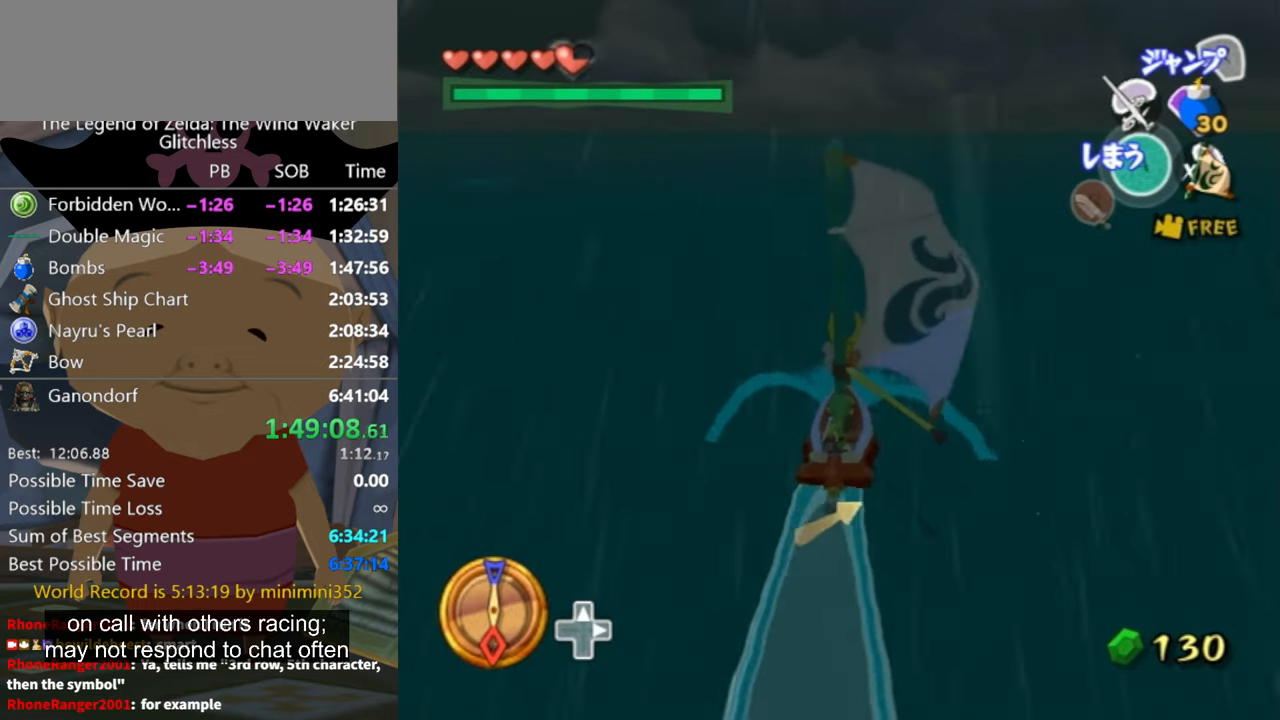
{"buttons": ["X"], "left_stick": "center", "right_stick": "center", "button_events": [[233, "A", "down"], [333, "A", "up"], [466, "X", "down"]]}